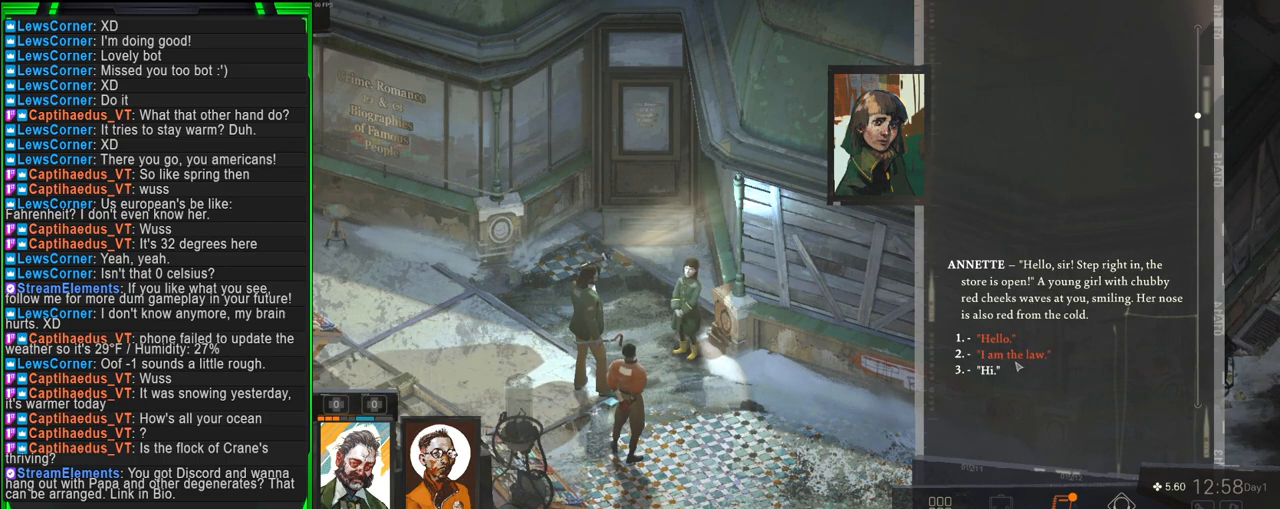
Gameplay with keyboard and mouse; each line is a JSON object with the keys and mouse buttons held at the frame after it. "events" lists presses ("down") and releases ("up") of "1", "2", "3", "4", "5", "a", "alt", "b", "c", "ctrl", "d", "e", "f", "g", "q", "r", "s", "shift", "space", "t", "tab", "tilde", "v", "w", "x", "z", "mouse_left", "mouse_wheel", "mouse_right", "mouse_mb4" and "mouse_mb5" between this image and that frame as [ms after this image, input, new state], when the widget could be followed in between. "mouse_left", "mouse_wheel", "mouse_right", "mouse_mb4", "mouse_mb5" = the "left", "wheel", "right", "mb4", "mb5" buttons of the "mouse" list. No other keys are recorded. "wheel" means that the mouse wheel is clicked or scrolled. Mouse movement is not recorded.
{"keys": [], "mouse": [], "events": [[350, "mouse_left", "down"], [450, "mouse_left", "up"]]}
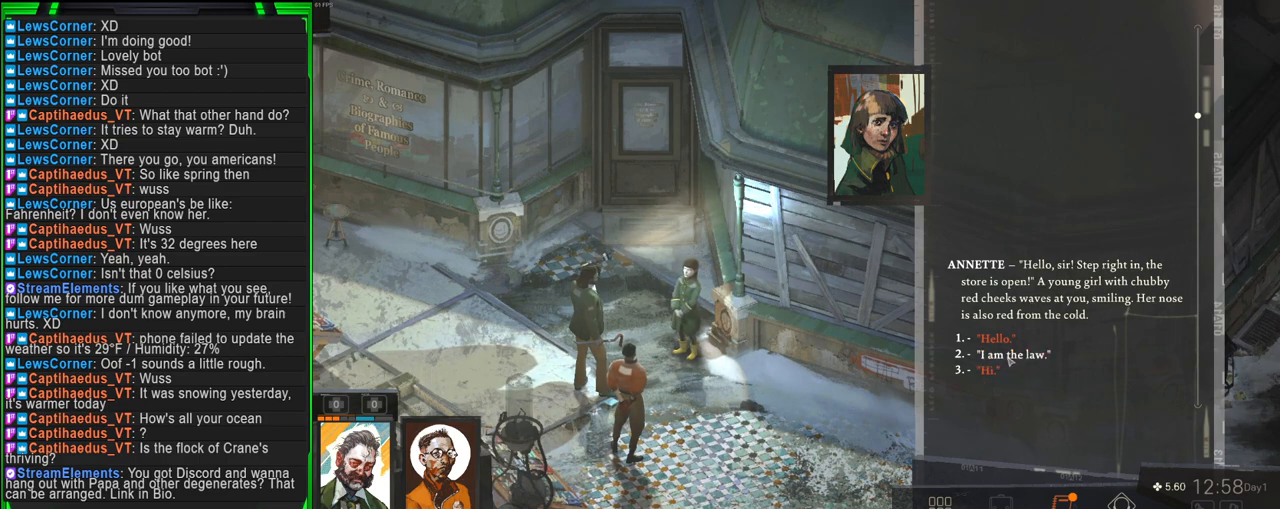
{"keys": [], "mouse": [], "events": []}
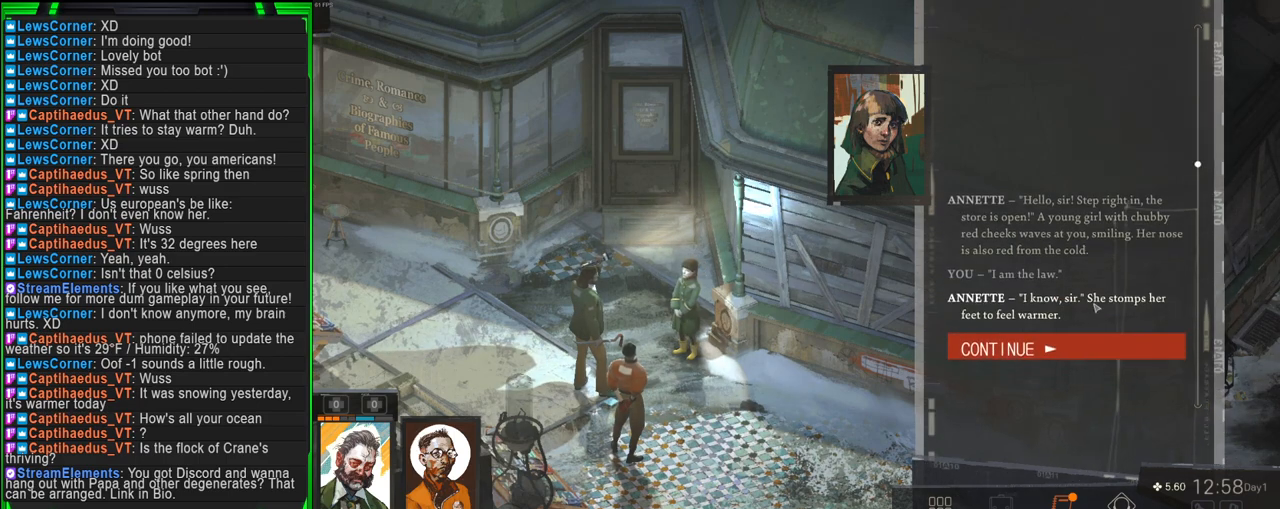
{"keys": [], "mouse": [], "events": []}
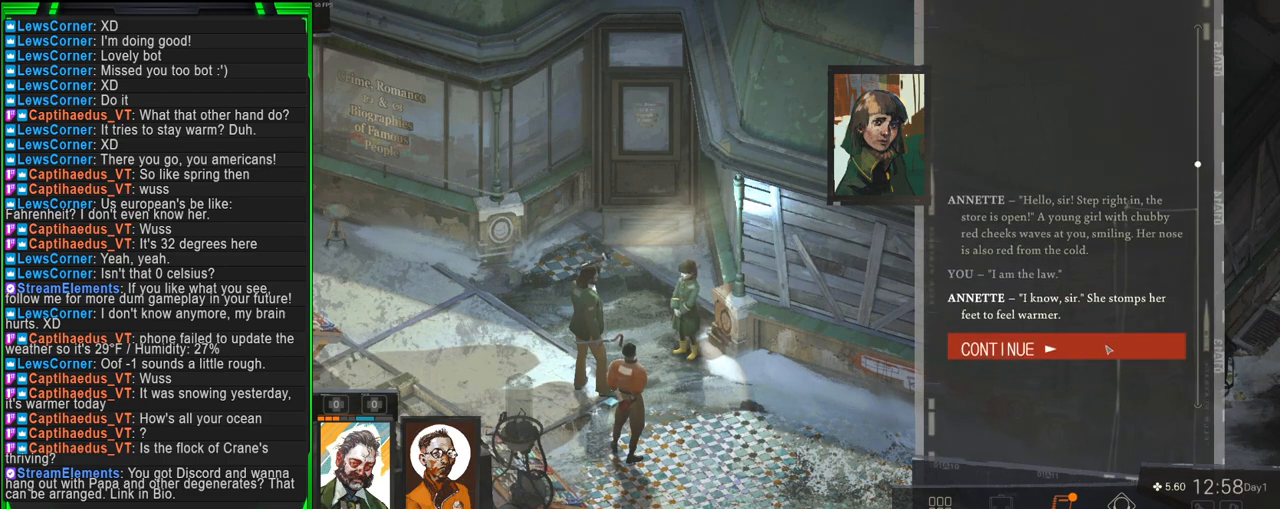
{"keys": [], "mouse": [], "events": []}
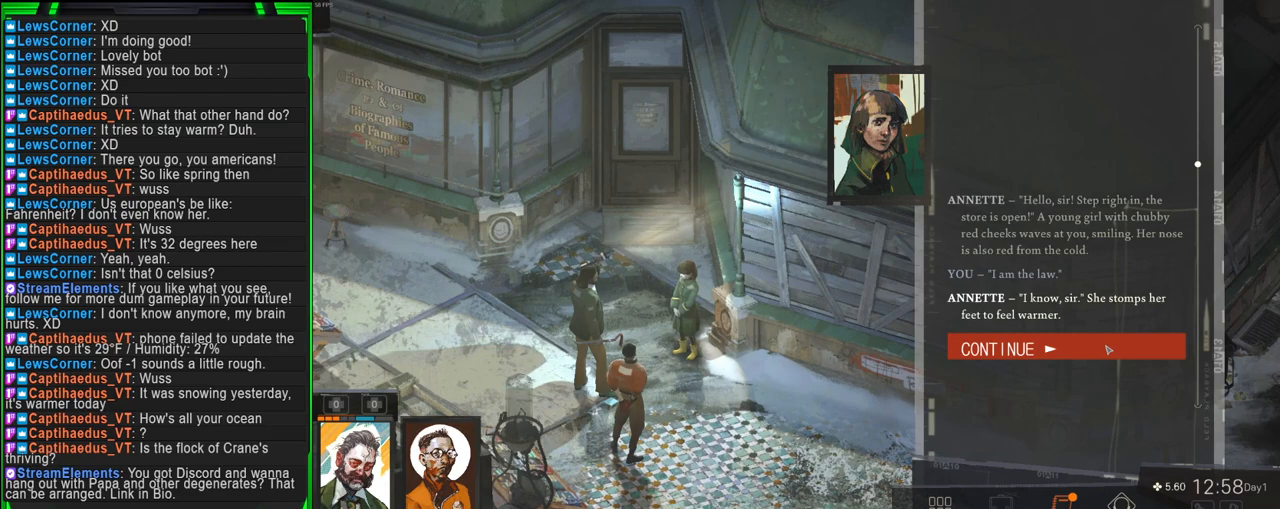
{"keys": [], "mouse": ["left"], "events": [[500, "mouse_left", "down"]]}
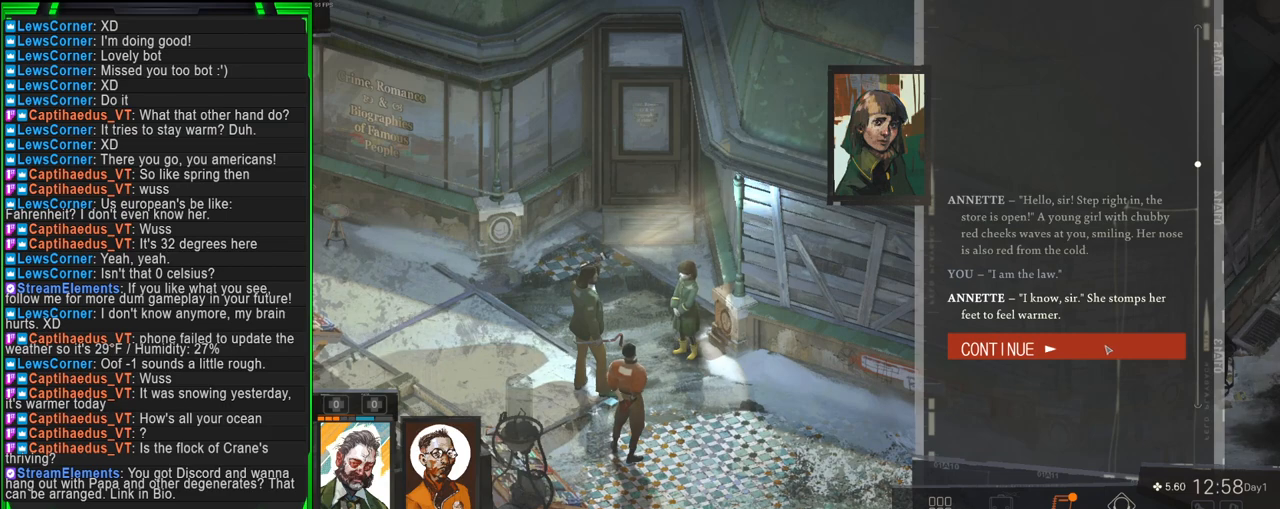
{"keys": [], "mouse": [], "events": [[100, "mouse_left", "up"]]}
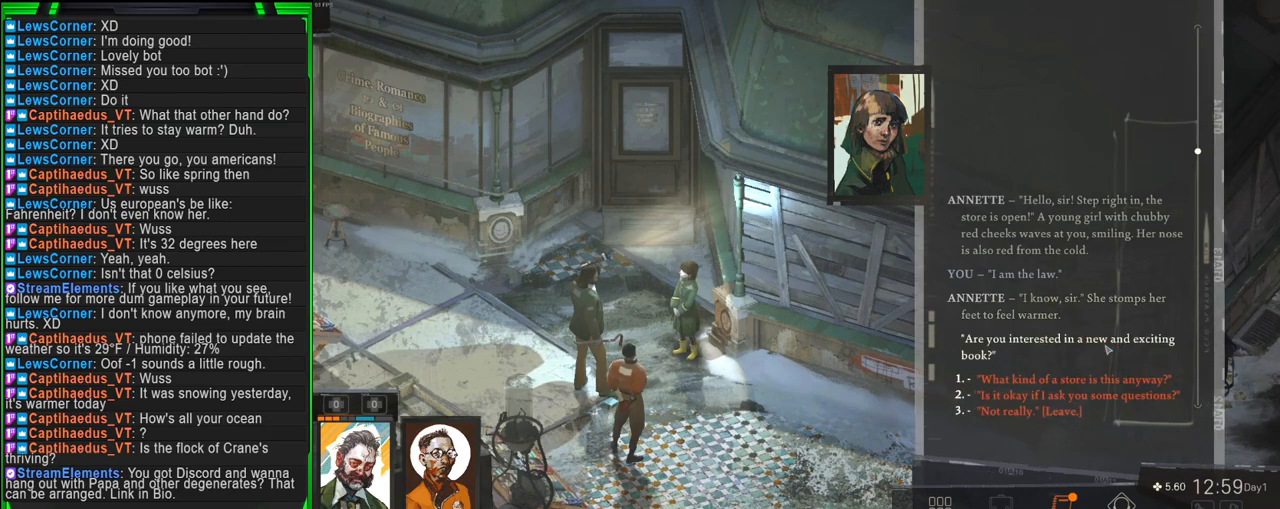
{"keys": [], "mouse": [], "events": []}
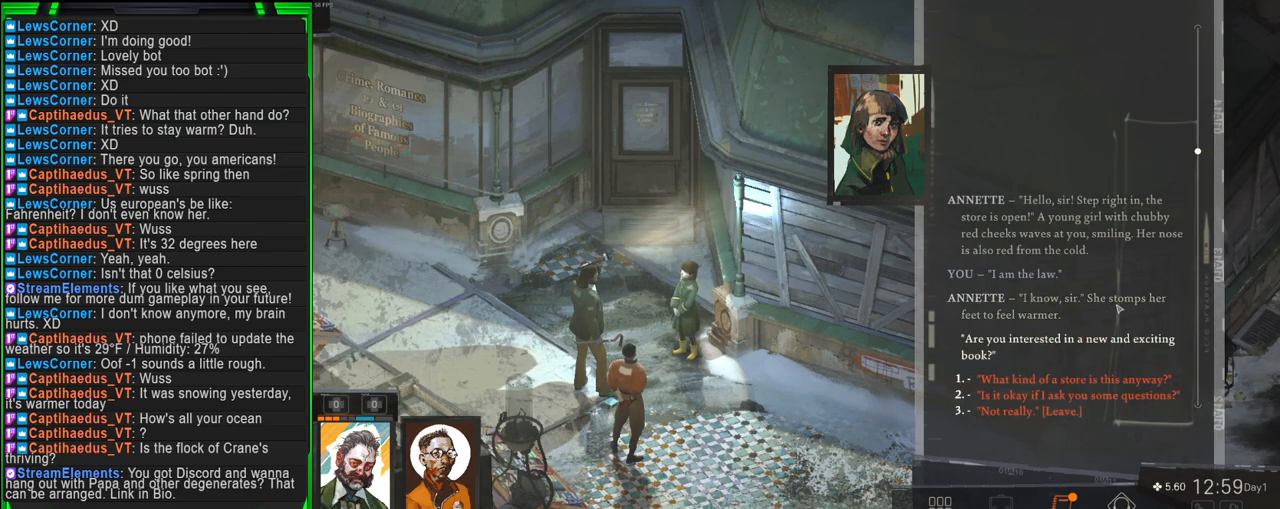
{"keys": [], "mouse": [], "events": []}
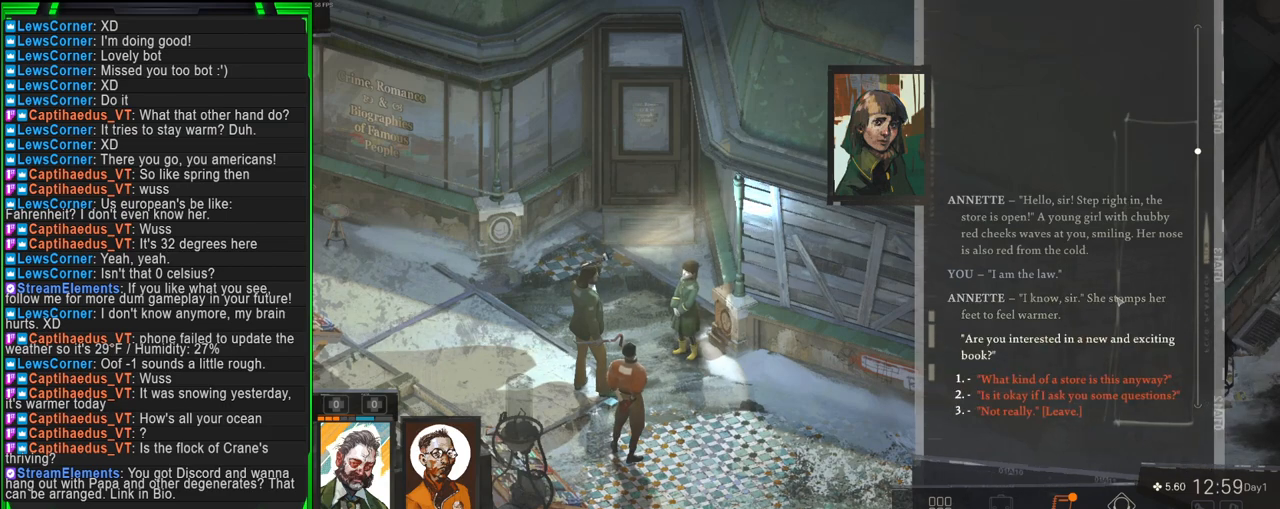
{"keys": [], "mouse": [], "events": []}
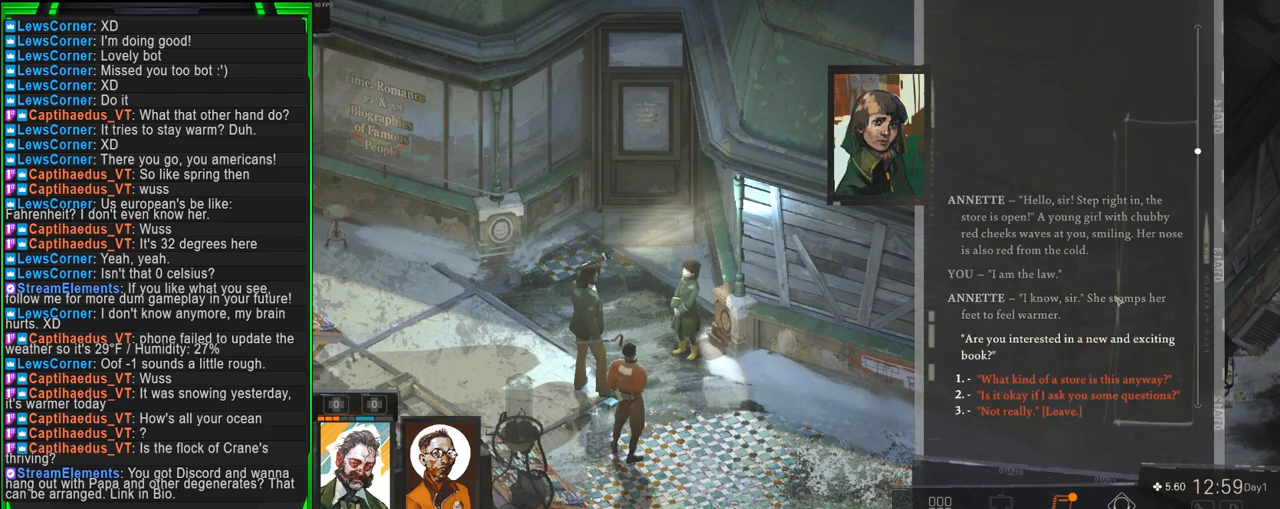
{"keys": [], "mouse": [], "events": []}
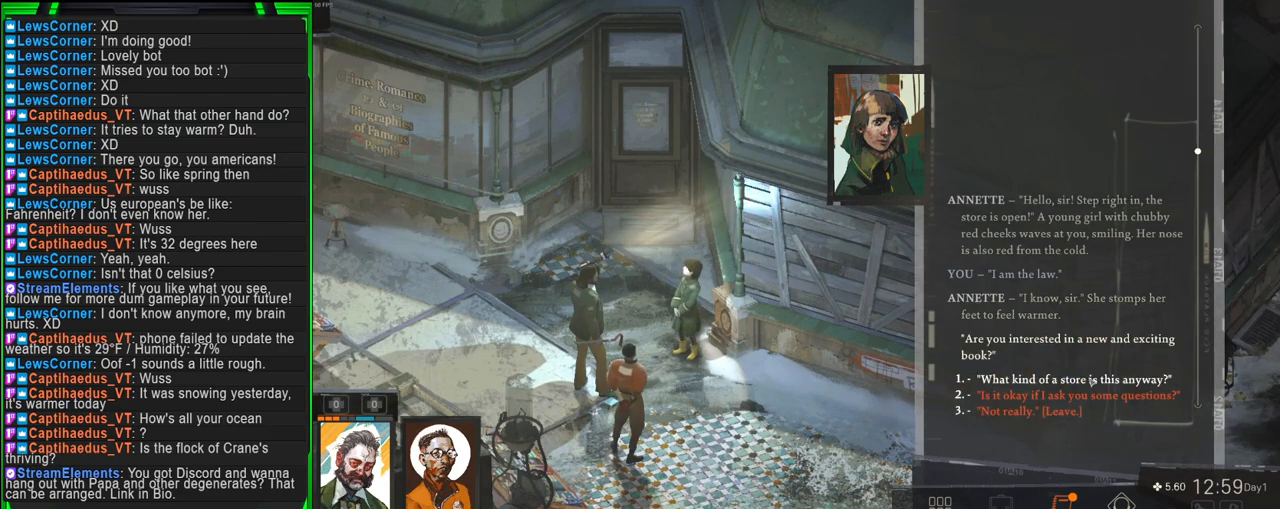
{"keys": [], "mouse": [], "events": []}
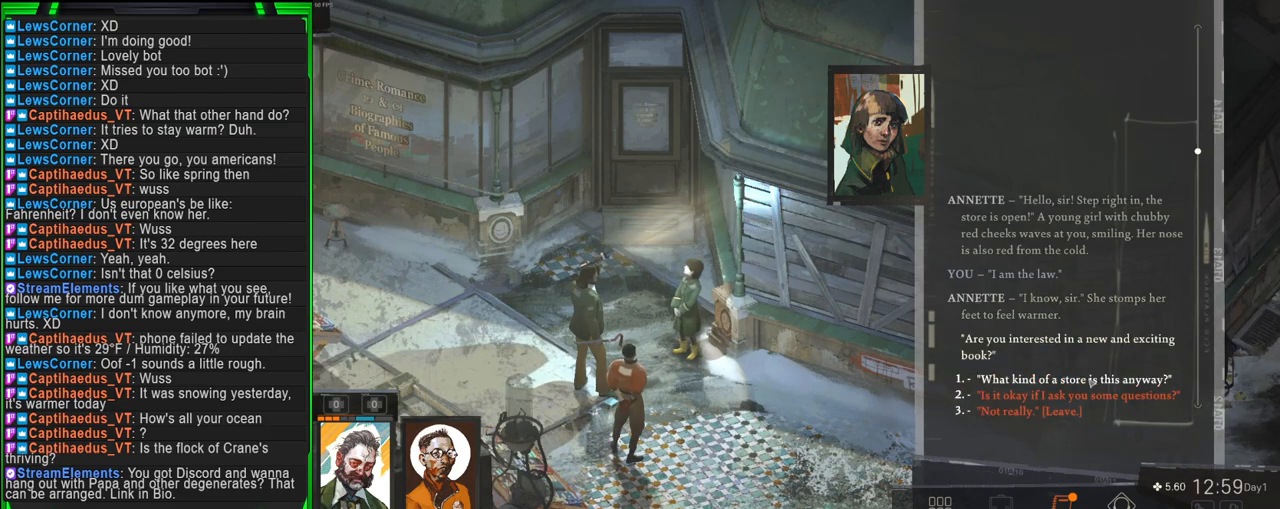
{"keys": [], "mouse": [], "events": []}
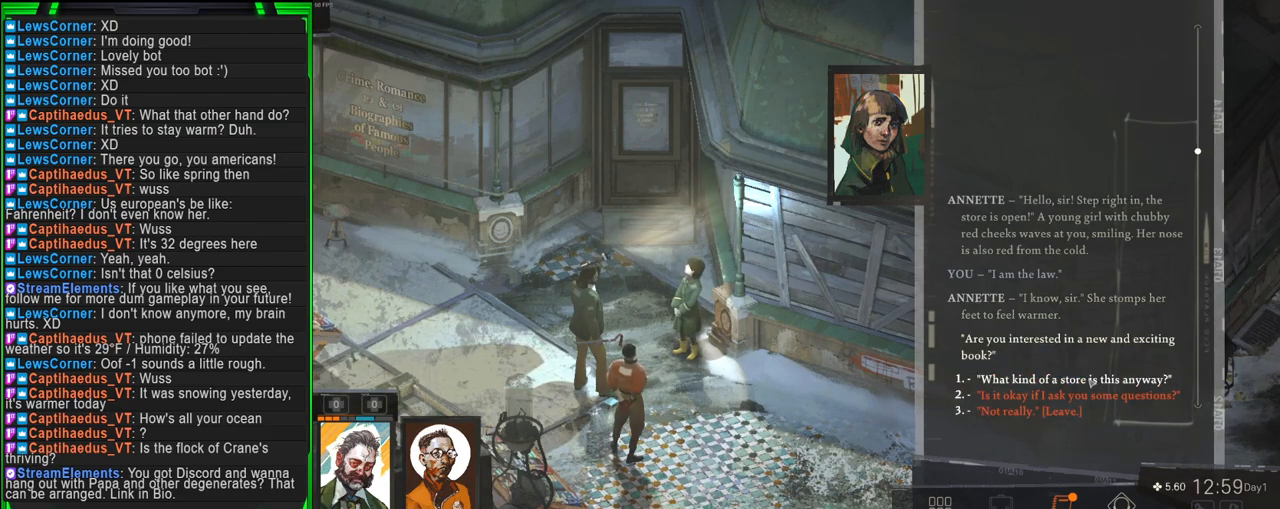
{"keys": [], "mouse": [], "events": []}
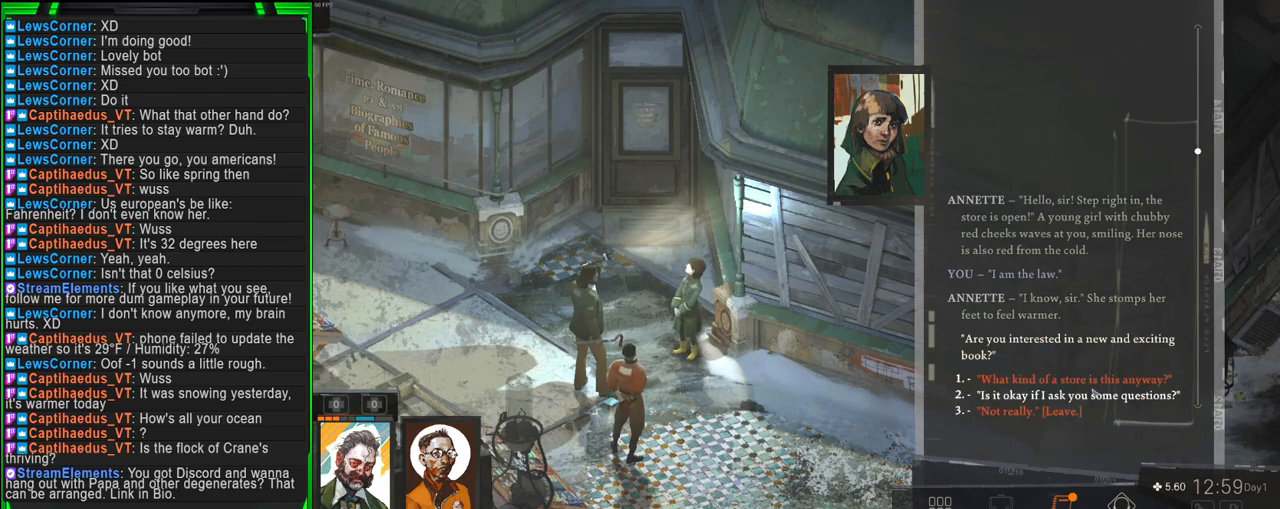
{"keys": [], "mouse": [], "events": []}
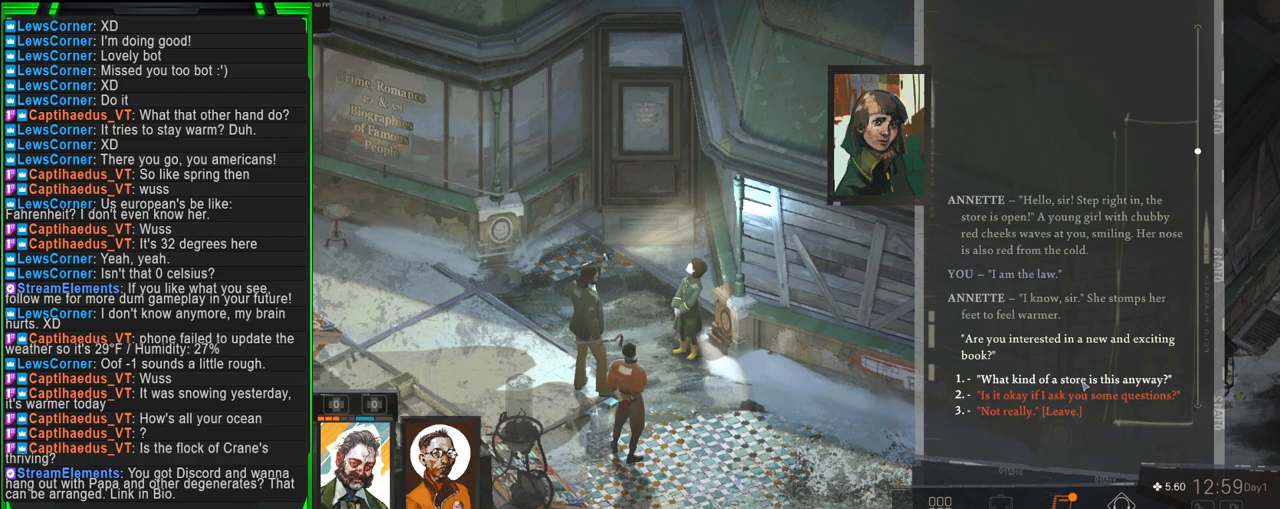
{"keys": [], "mouse": [], "events": []}
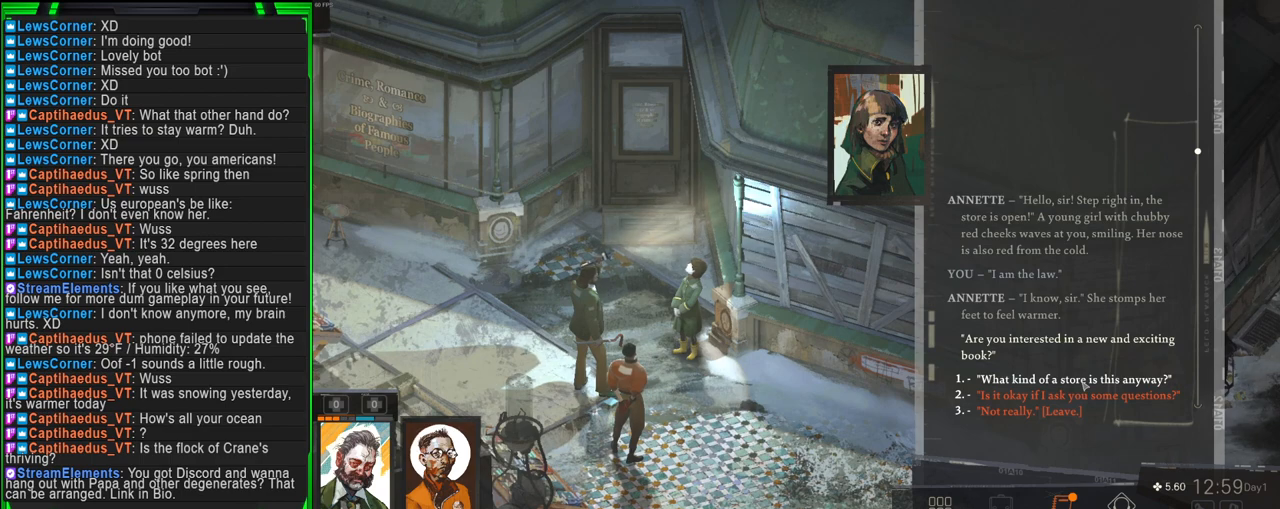
{"keys": [], "mouse": ["left"], "events": [[500, "mouse_left", "down"]]}
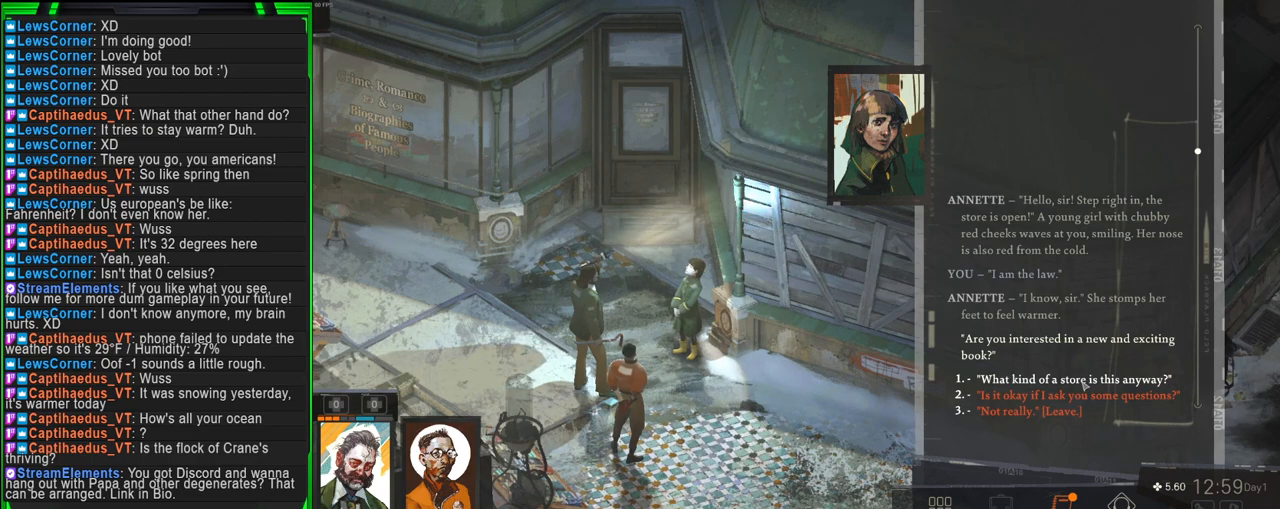
{"keys": [], "mouse": [], "events": [[83, "mouse_left", "up"]]}